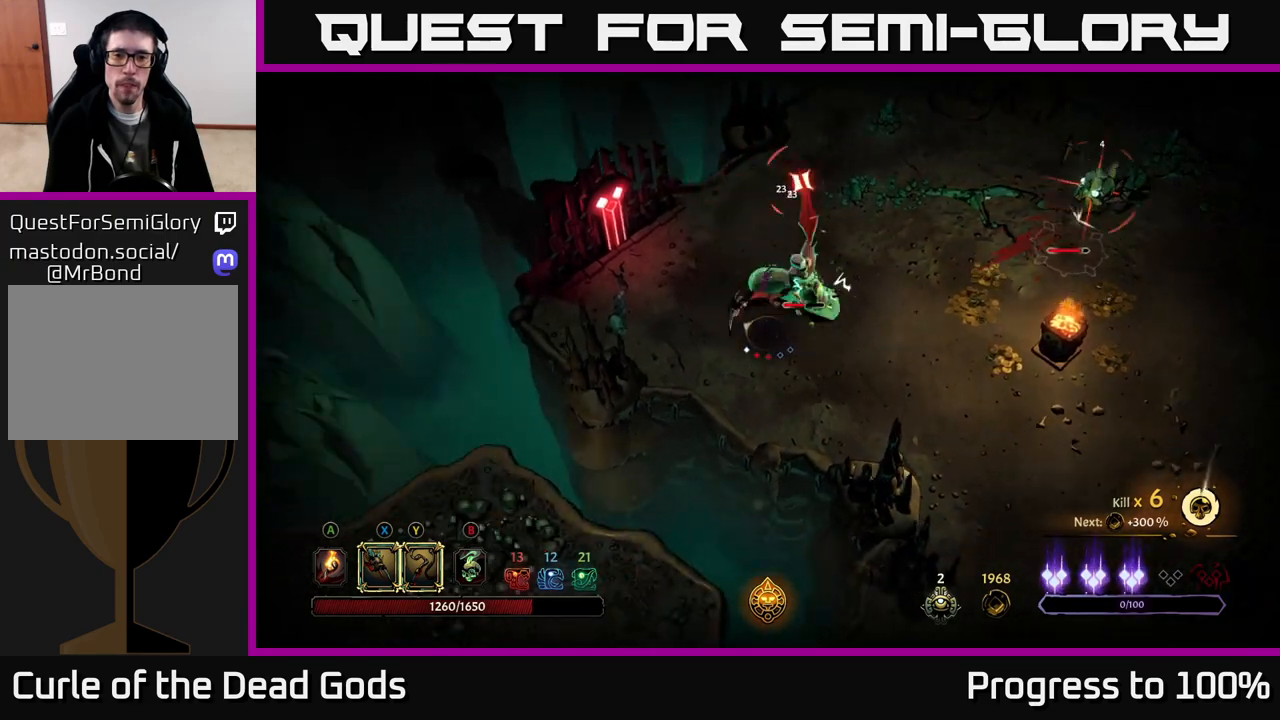
Gameplay with a controller (Xbox layout); each line is a JSON object with the inputs held at the frame after it. "events" lists button and stick changes between this image and that frame as [ms after this image, input, new state], when the widget could be followed in between.
{"buttons": [], "left_stick": "up", "right_stick": "center", "events": [[33, "R2", "up"], [250, "left_stick", "center"], [300, "left_stick", "up"]]}
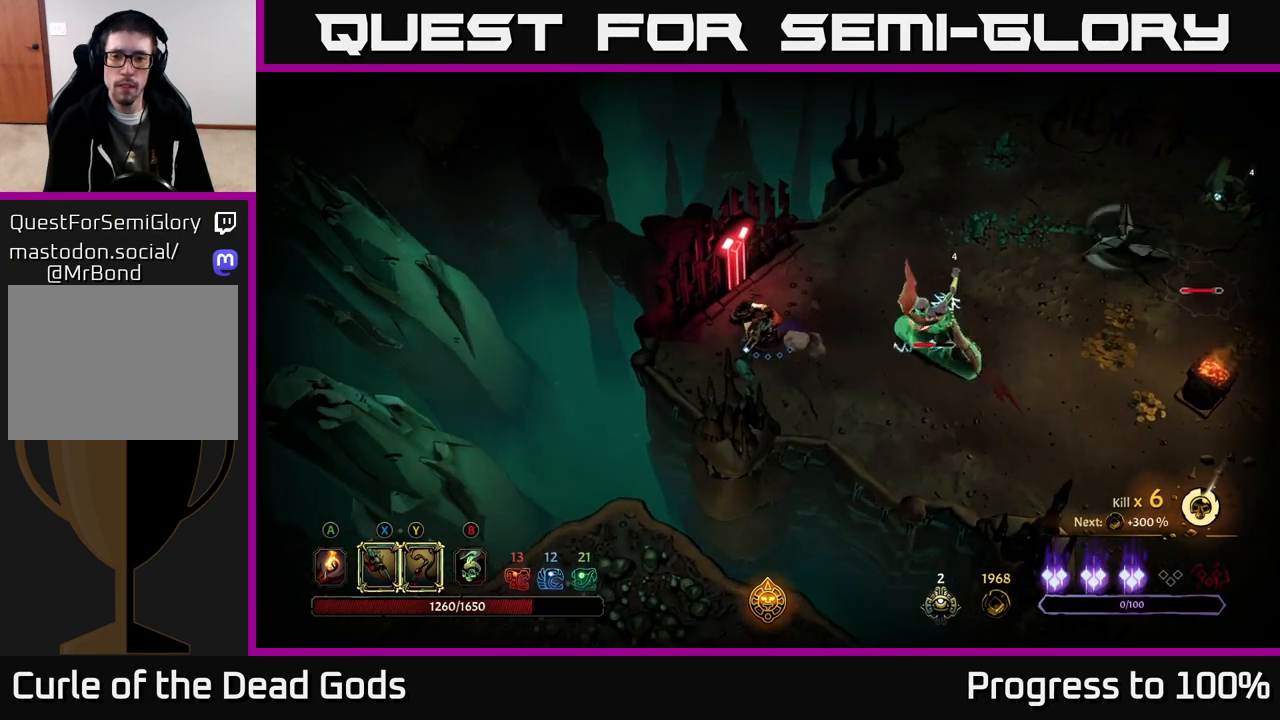
{"buttons": [], "left_stick": "down-right", "right_stick": "center", "events": [[500, "left_stick", "down-right"]]}
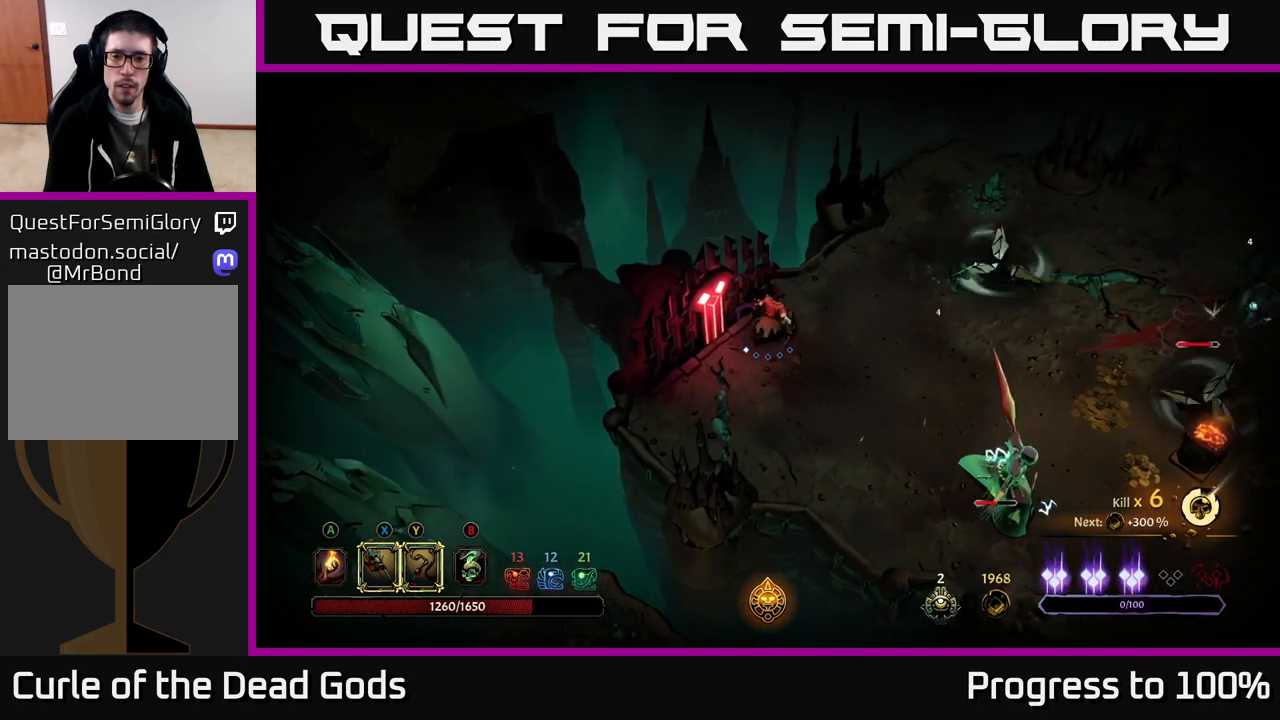
{"buttons": [], "left_stick": "down-right", "right_stick": "center", "events": []}
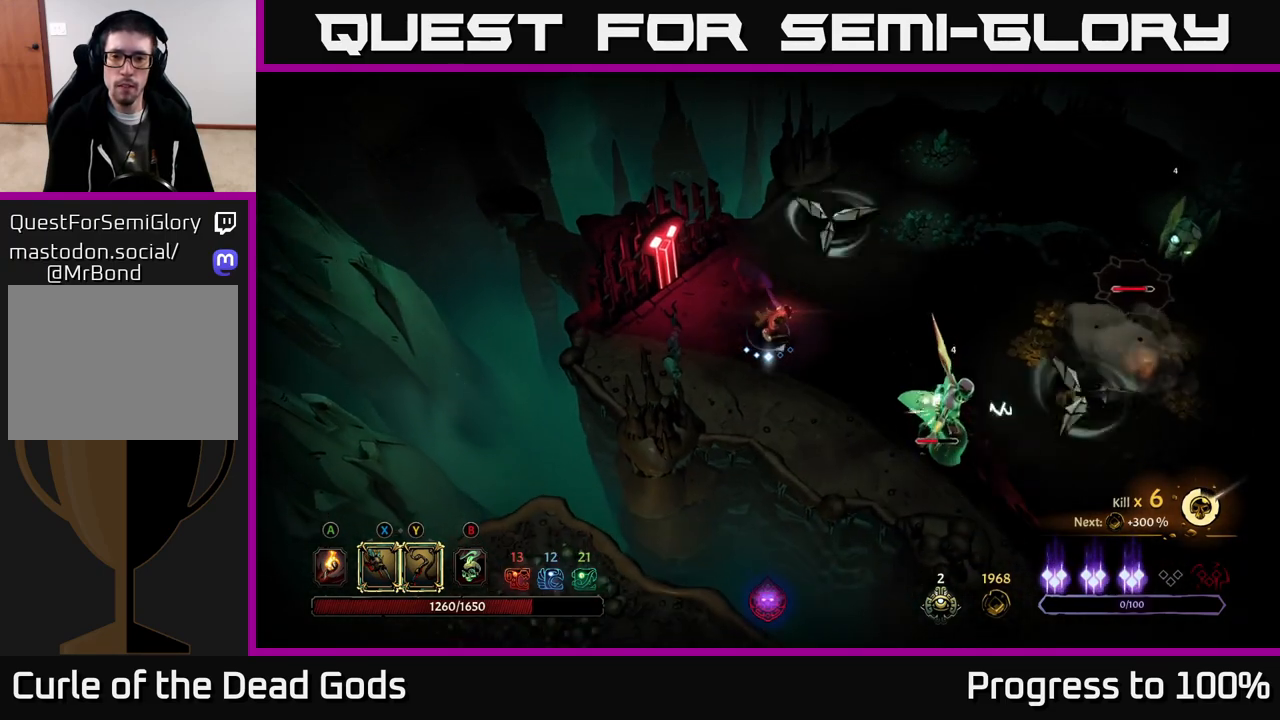
{"buttons": [], "left_stick": "right", "right_stick": "center", "events": [[117, "X", "down"], [250, "X", "up"], [350, "X", "down"], [400, "left_stick", "right"], [467, "X", "up"]]}
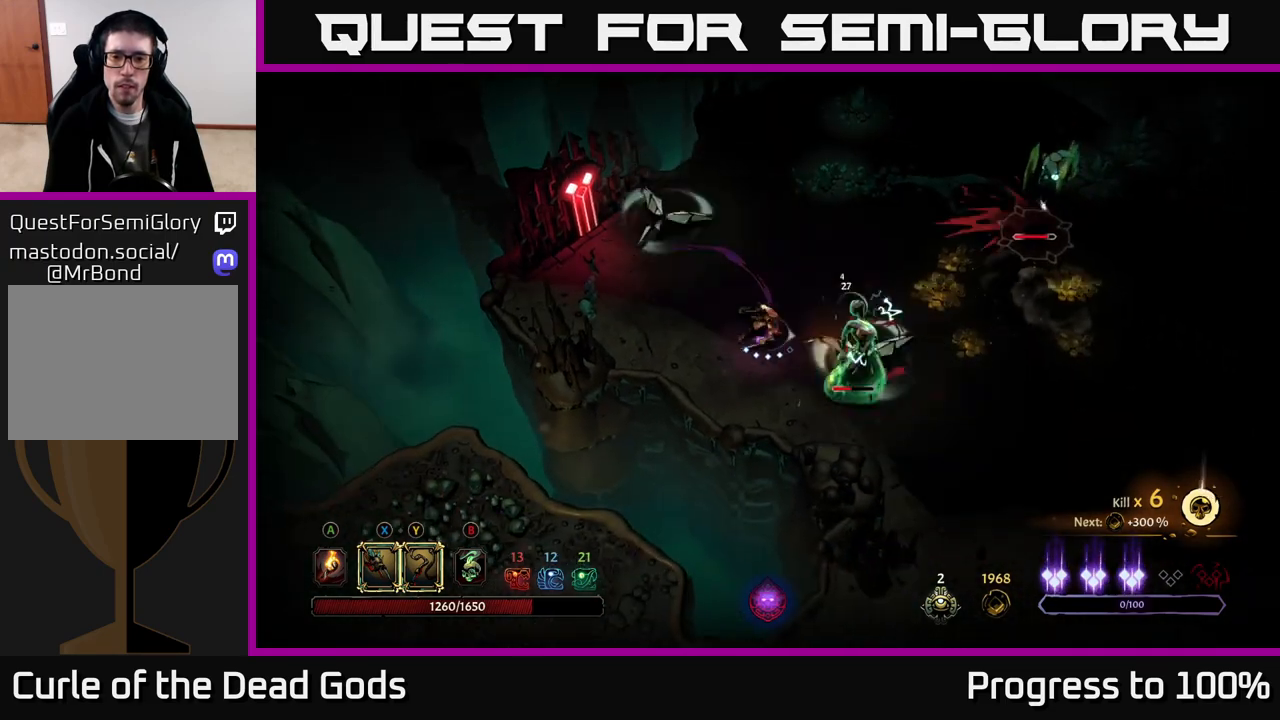
{"buttons": [], "left_stick": "down-left", "right_stick": "center", "events": [[33, "R2", "down"], [50, "left_stick", "up-right"], [150, "R2", "up"], [250, "left_stick", "right"], [383, "left_stick", "down"], [450, "left_stick", "down-left"]]}
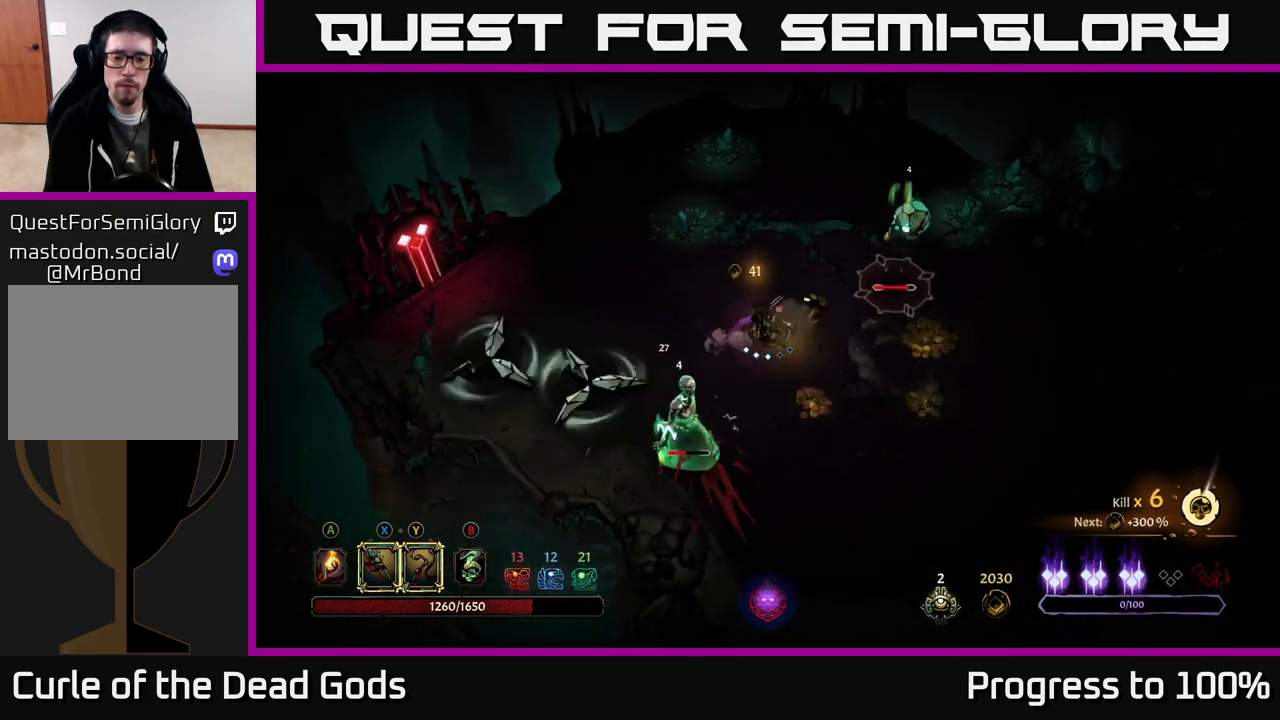
{"buttons": ["X"], "left_stick": "down-left", "right_stick": "center", "events": [[150, "X", "down"], [300, "X", "up"], [467, "X", "down"]]}
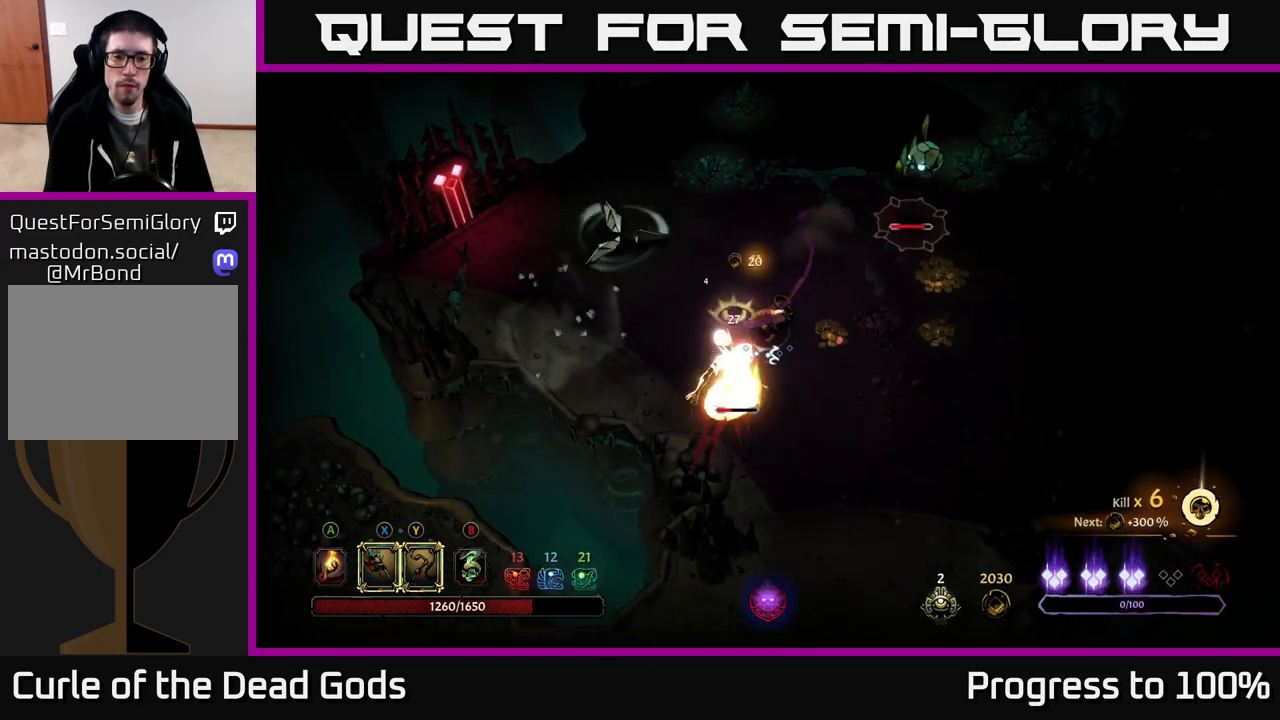
{"buttons": [], "left_stick": "center", "right_stick": "center", "events": [[33, "left_stick", "center"], [83, "X", "up"]]}
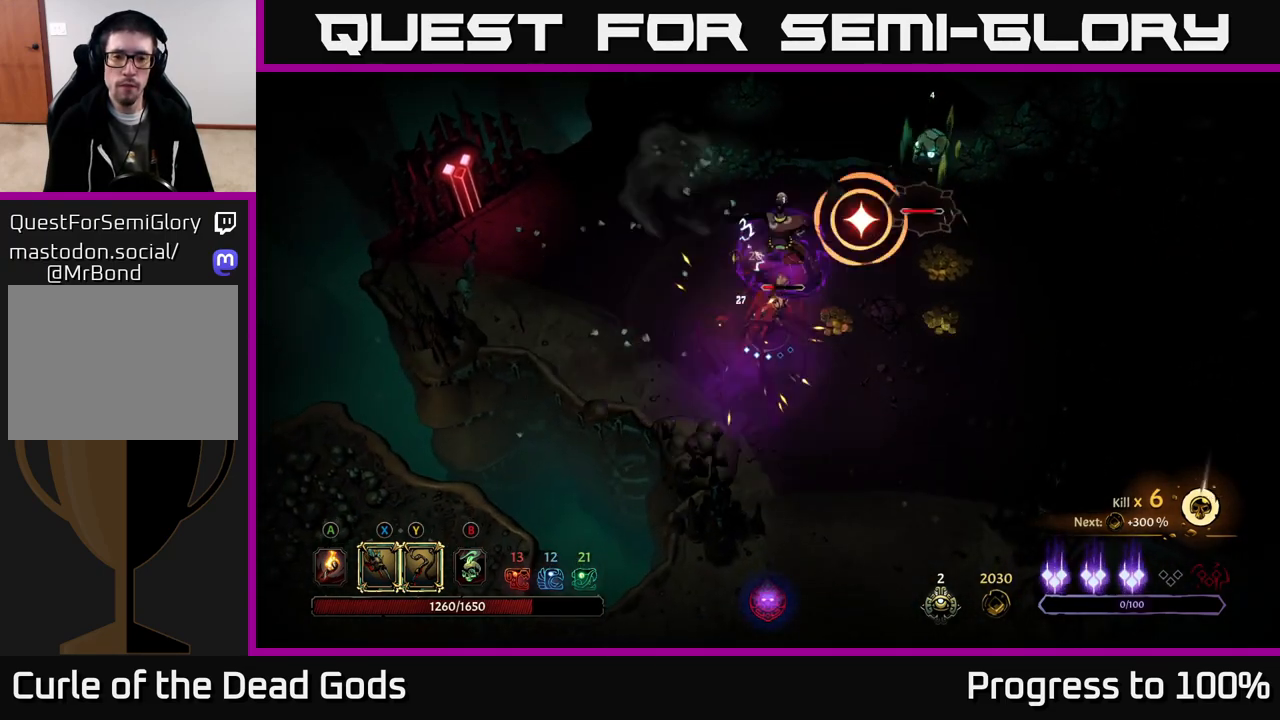
{"buttons": ["R2"], "left_stick": "up-left", "right_stick": "center", "events": [[133, "left_stick", "down-left"], [200, "R2", "down"], [217, "left_stick", "left"], [317, "left_stick", "up-left"]]}
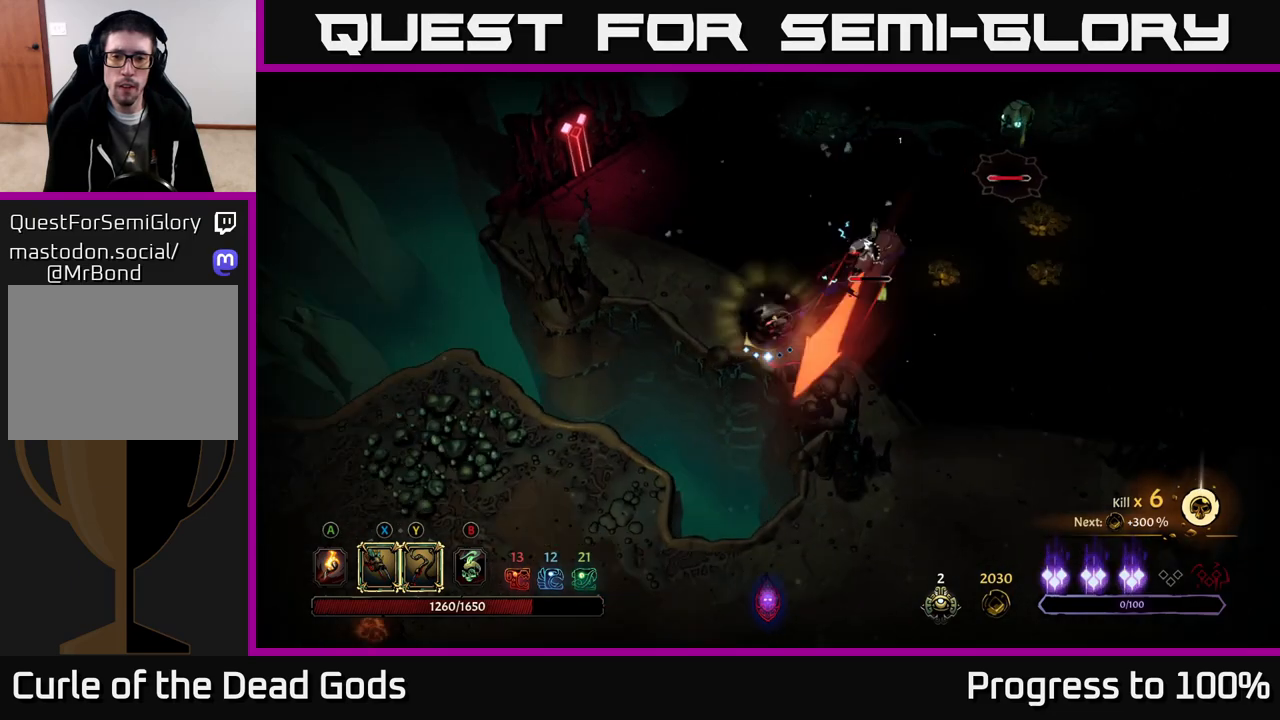
{"buttons": ["Y"], "left_stick": "up-right", "right_stick": "center", "events": [[117, "R2", "up"], [217, "left_stick", "up-right"], [283, "Y", "down"]]}
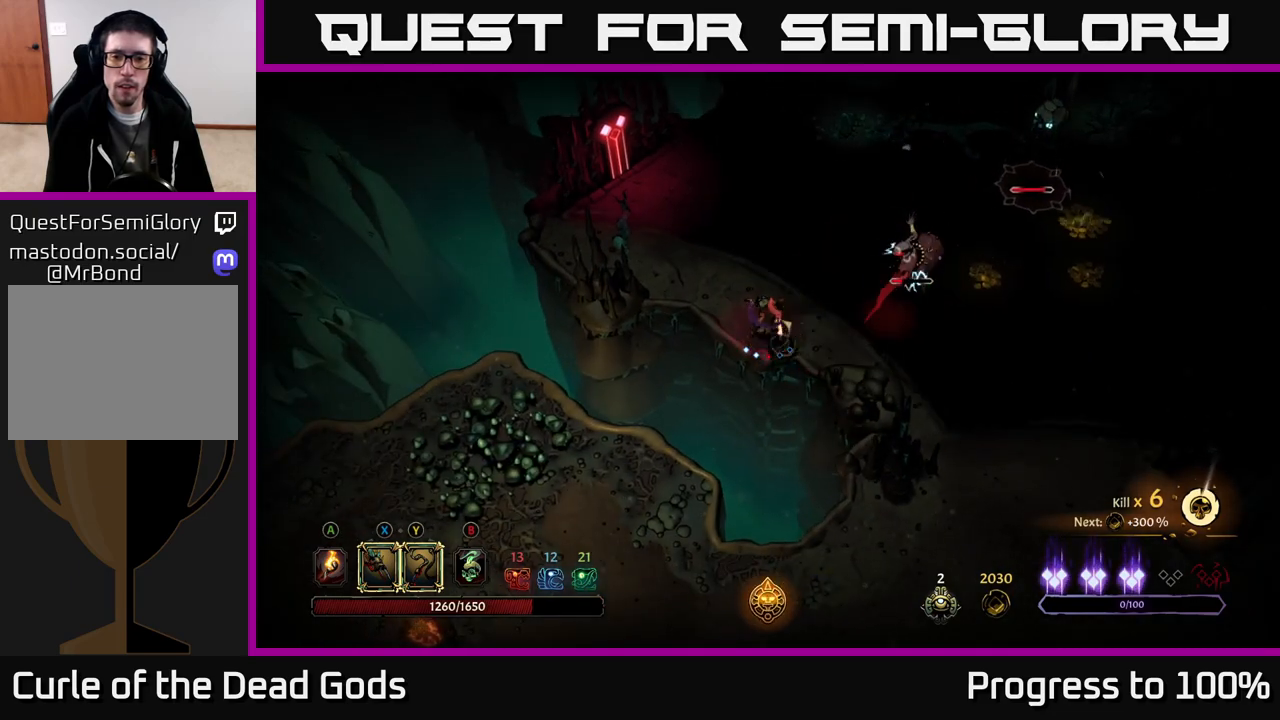
{"buttons": [], "left_stick": "center", "right_stick": "center", "events": [[67, "Y", "up"], [433, "left_stick", "center"]]}
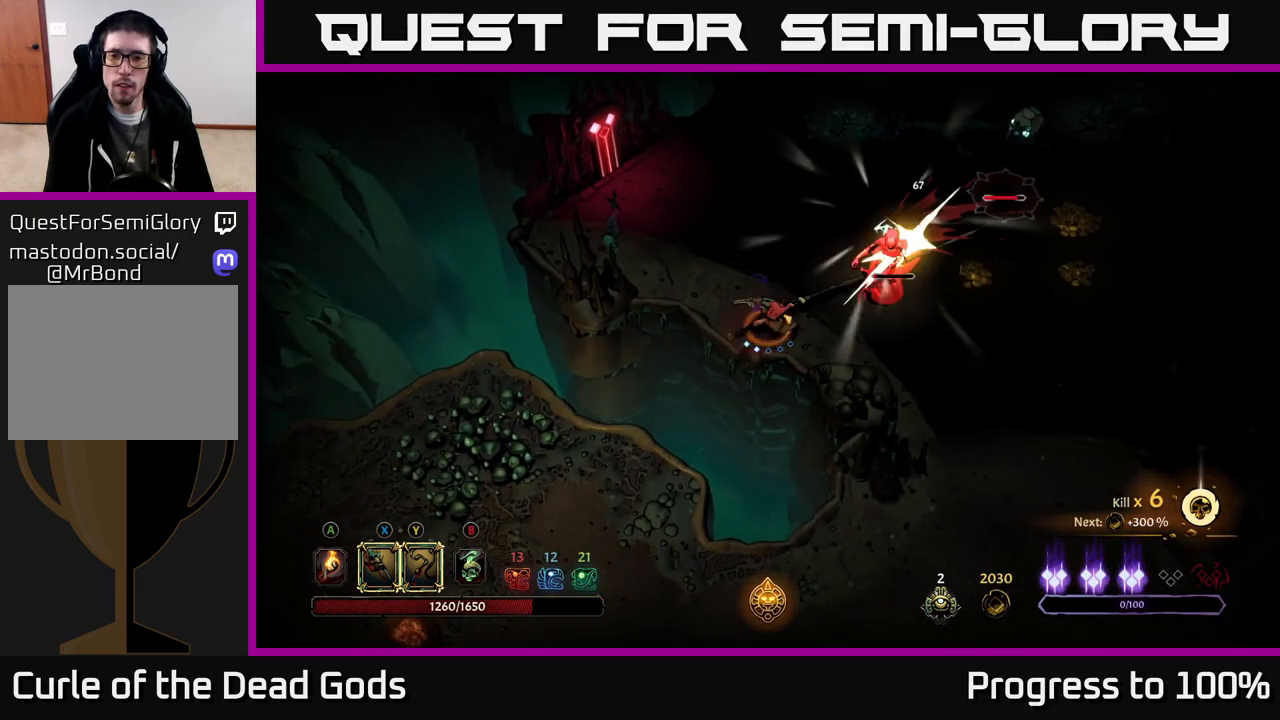
{"buttons": [], "left_stick": "up-right", "right_stick": "center", "events": [[100, "left_stick", "right"], [233, "X", "down"], [233, "left_stick", "up-right"], [383, "X", "up"]]}
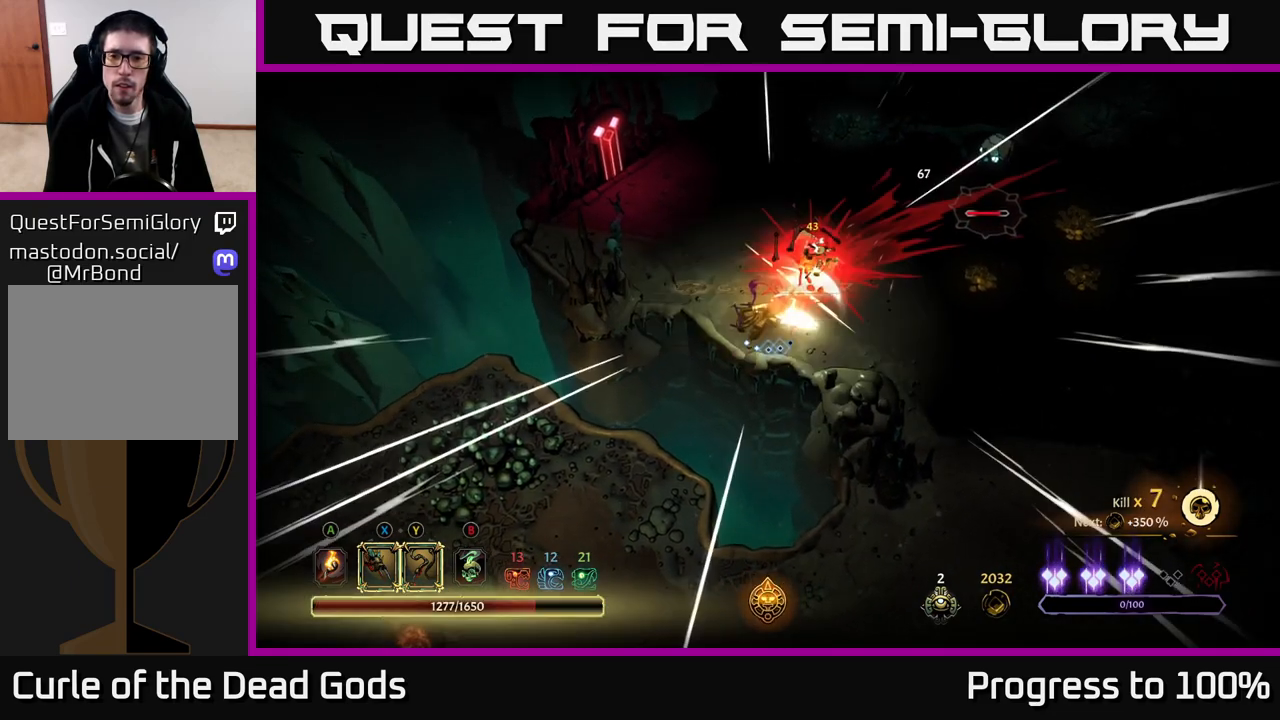
{"buttons": [], "left_stick": "up-right", "right_stick": "center", "events": [[150, "A", "down"], [233, "A", "up"]]}
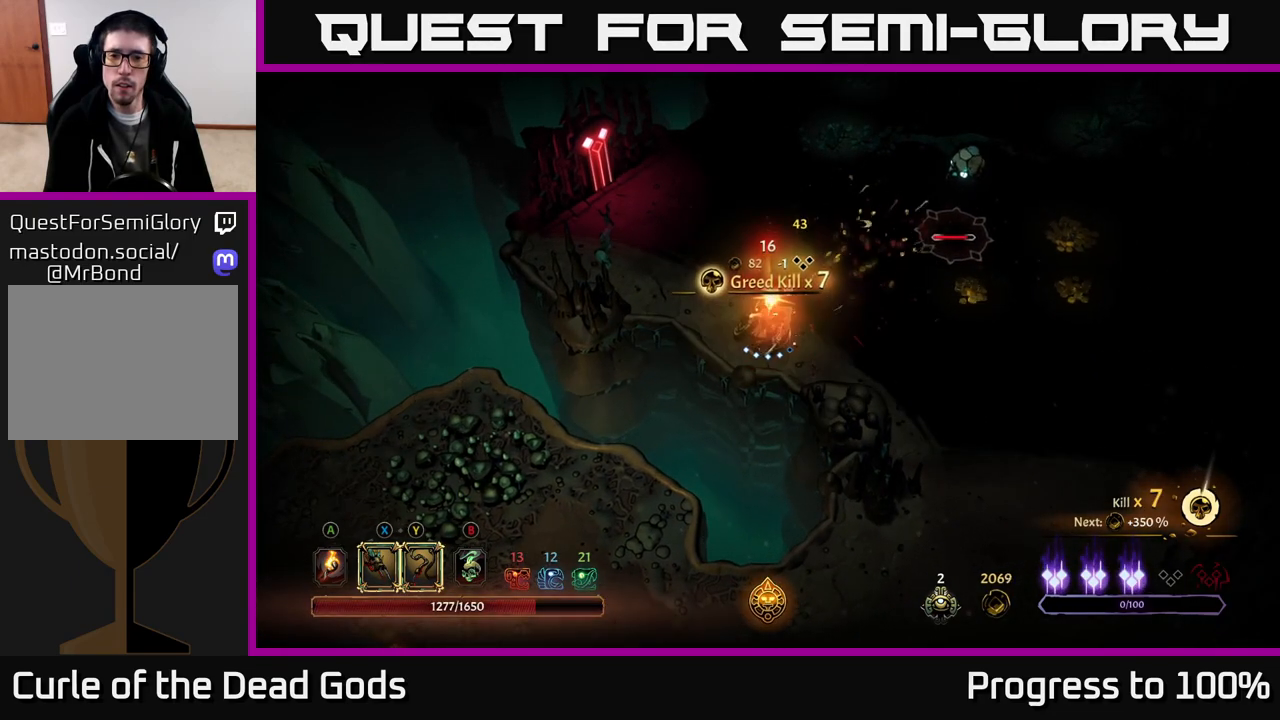
{"buttons": [], "left_stick": "up-right", "right_stick": "center", "events": []}
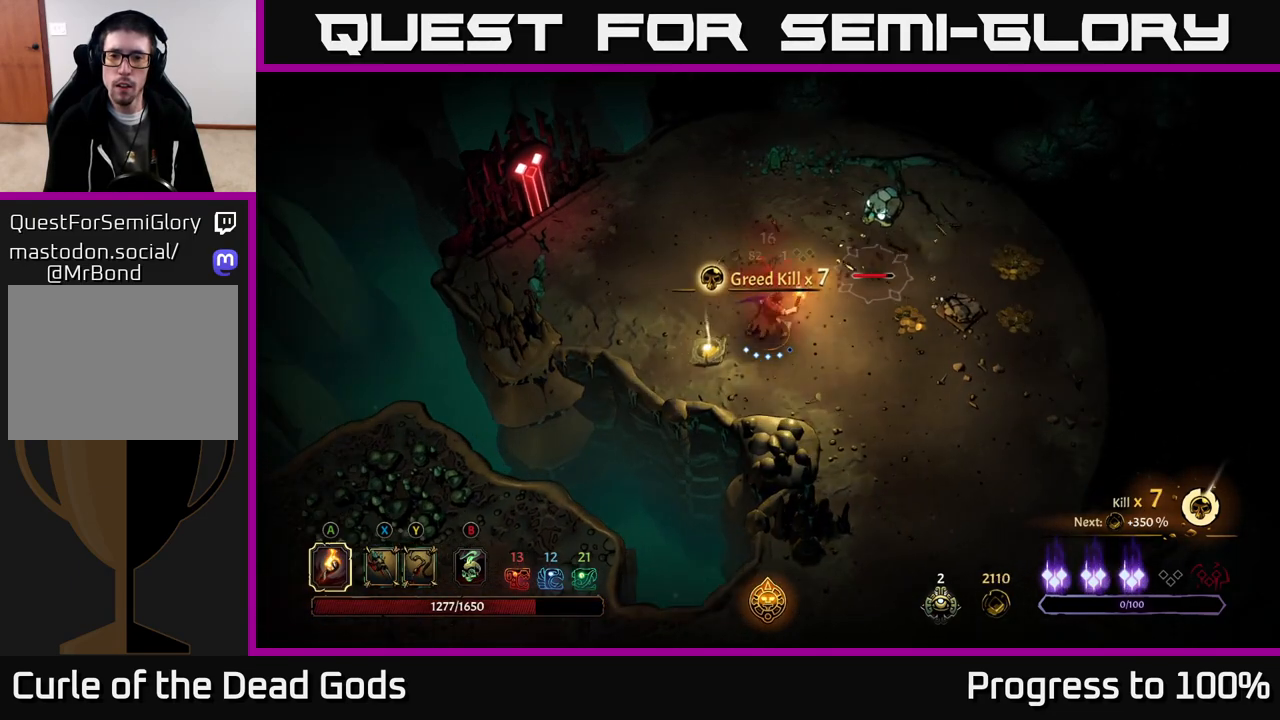
{"buttons": [], "left_stick": "center", "right_stick": "center", "events": [[17, "A", "down"], [100, "A", "up"], [317, "left_stick", "center"]]}
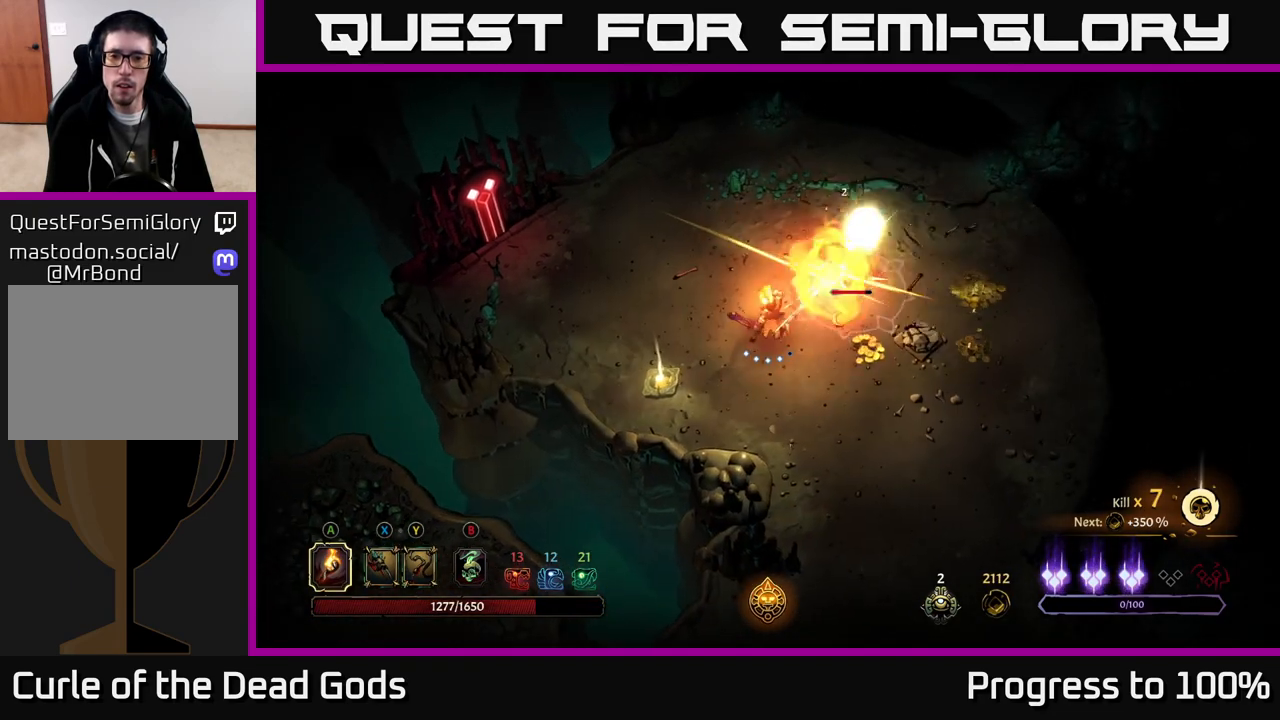
{"buttons": [], "left_stick": "up-right", "right_stick": "center", "events": [[100, "X", "down"], [167, "left_stick", "up-right"], [200, "X", "up"], [300, "X", "down"], [400, "X", "up"]]}
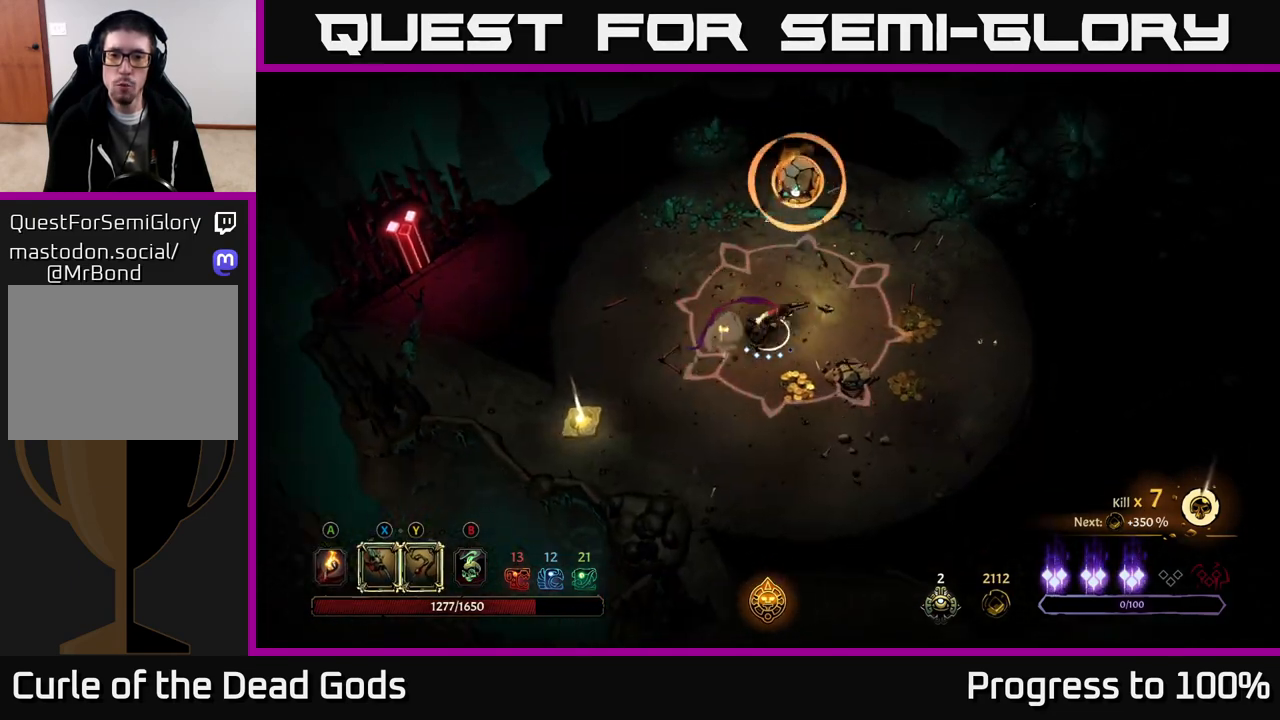
{"buttons": ["R2"], "left_stick": "down-left", "right_stick": "center", "events": [[267, "left_stick", "down-right"], [333, "left_stick", "down-left"], [350, "R2", "down"]]}
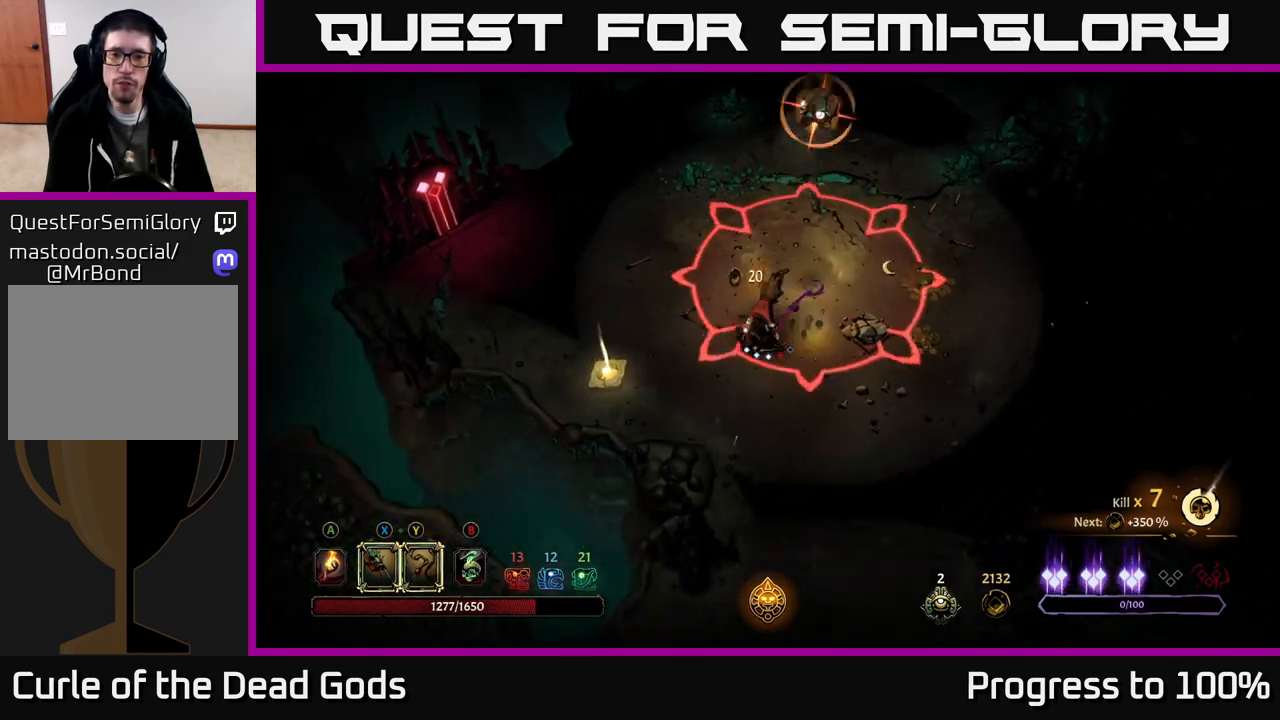
{"buttons": [], "left_stick": "up-right", "right_stick": "center", "events": [[17, "R2", "up"], [183, "left_stick", "center"], [233, "left_stick", "right"], [300, "left_stick", "up-right"]]}
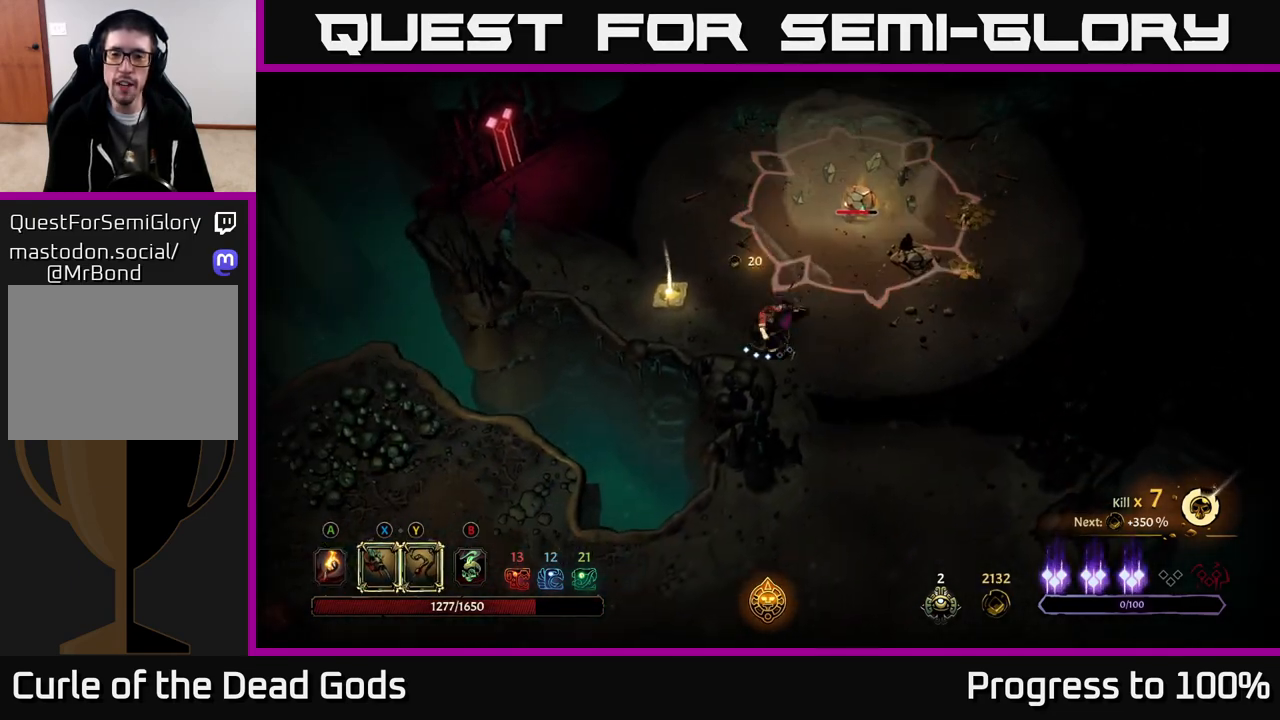
{"buttons": ["X"], "left_stick": "up-right", "right_stick": "center", "events": [[150, "X", "down"], [217, "X", "up"], [450, "X", "down"]]}
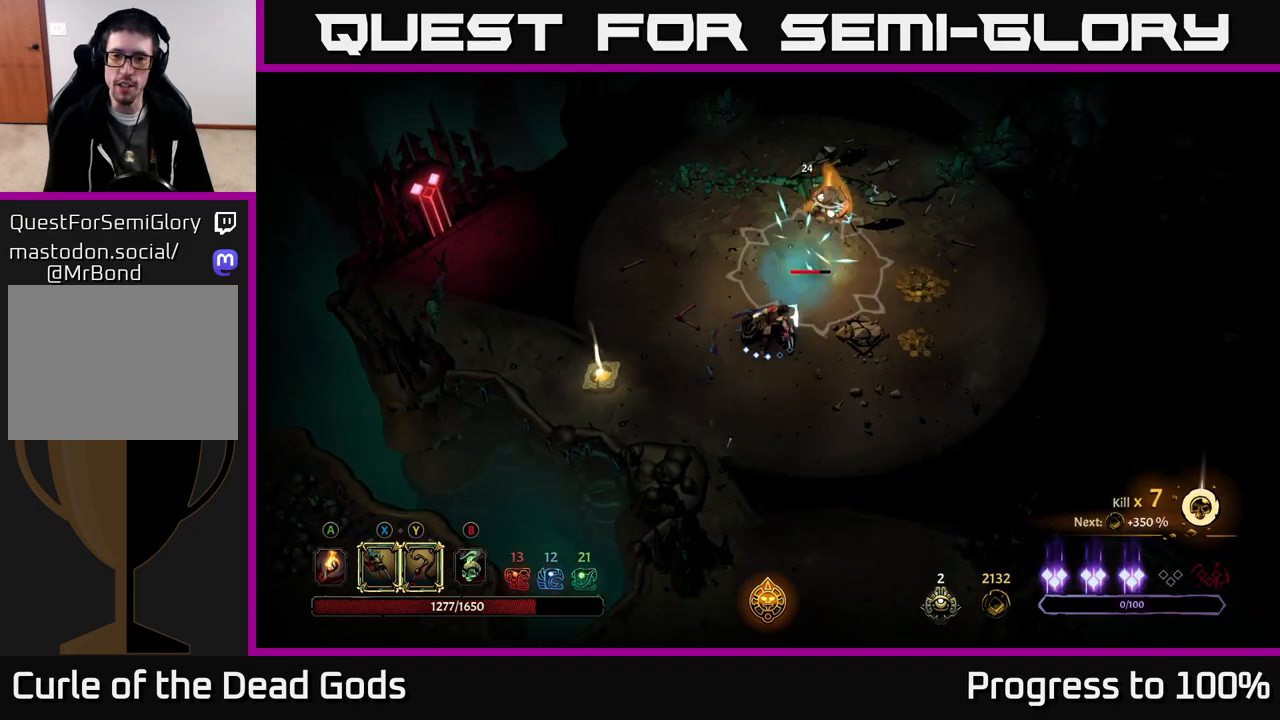
{"buttons": [], "left_stick": "up-right", "right_stick": "center", "events": [[67, "X", "up"], [167, "X", "down"], [267, "X", "up"], [383, "X", "down"], [500, "X", "up"]]}
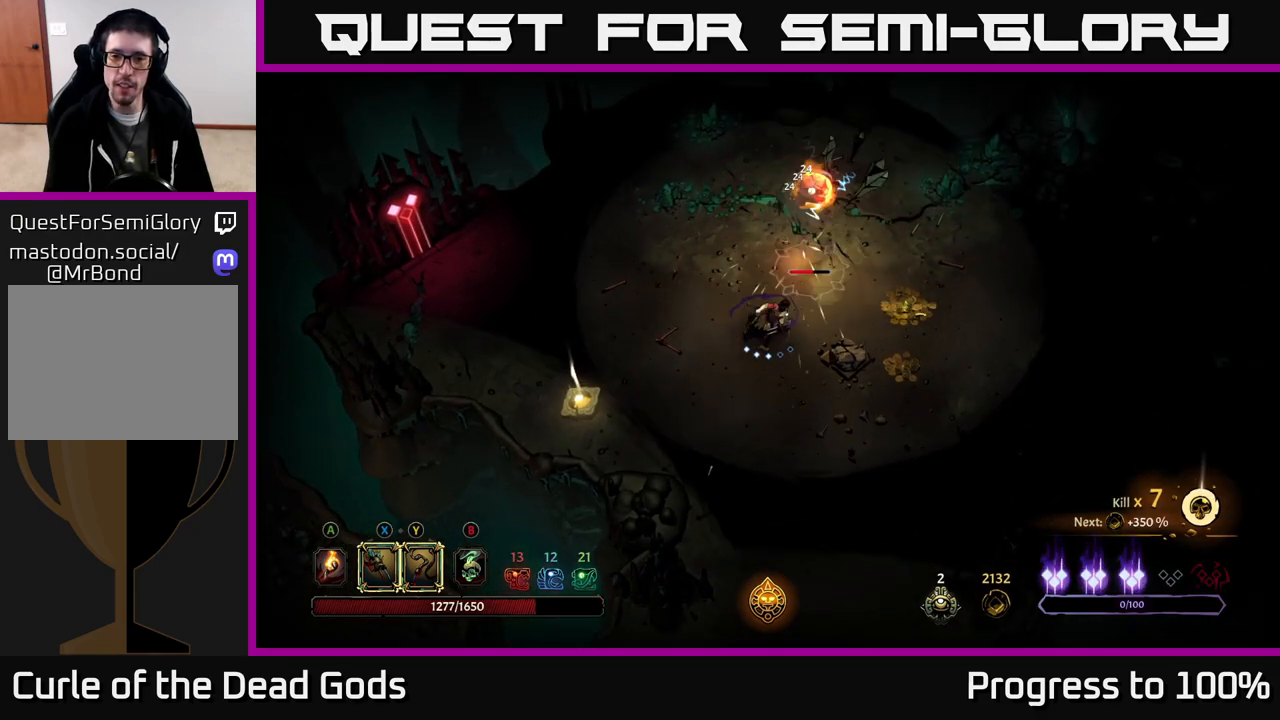
{"buttons": [], "left_stick": "up-right", "right_stick": "center", "events": [[100, "Y", "down"], [200, "Y", "up"]]}
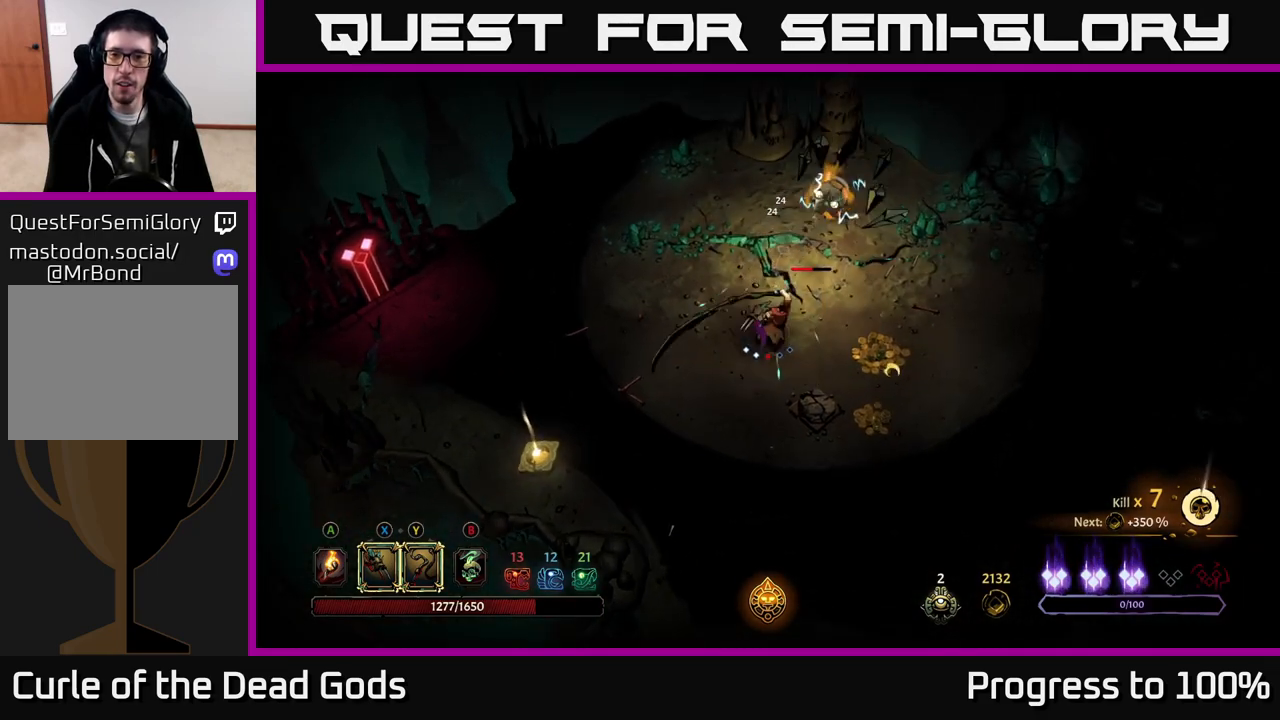
{"buttons": [], "left_stick": "up-right", "right_stick": "center", "events": [[150, "left_stick", "center"], [367, "left_stick", "up-right"]]}
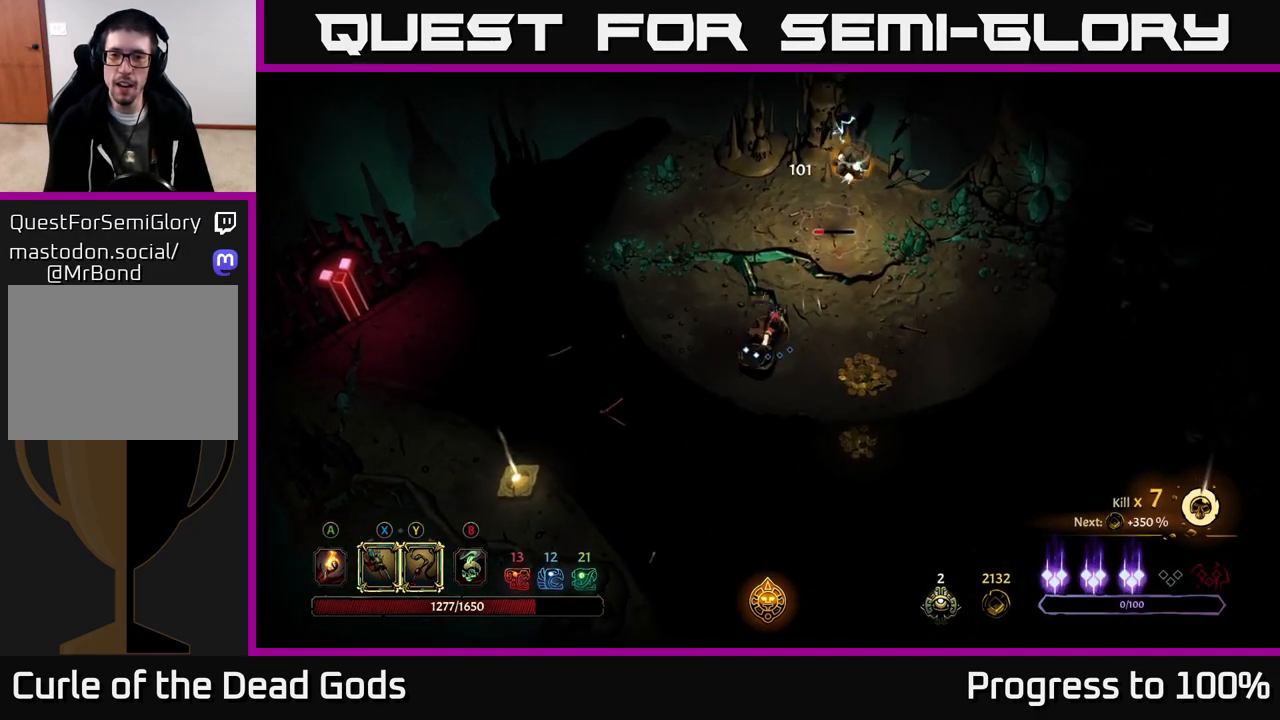
{"buttons": ["X"], "left_stick": "up-right", "right_stick": "center", "events": [[200, "X", "down"], [317, "X", "up"], [450, "X", "down"]]}
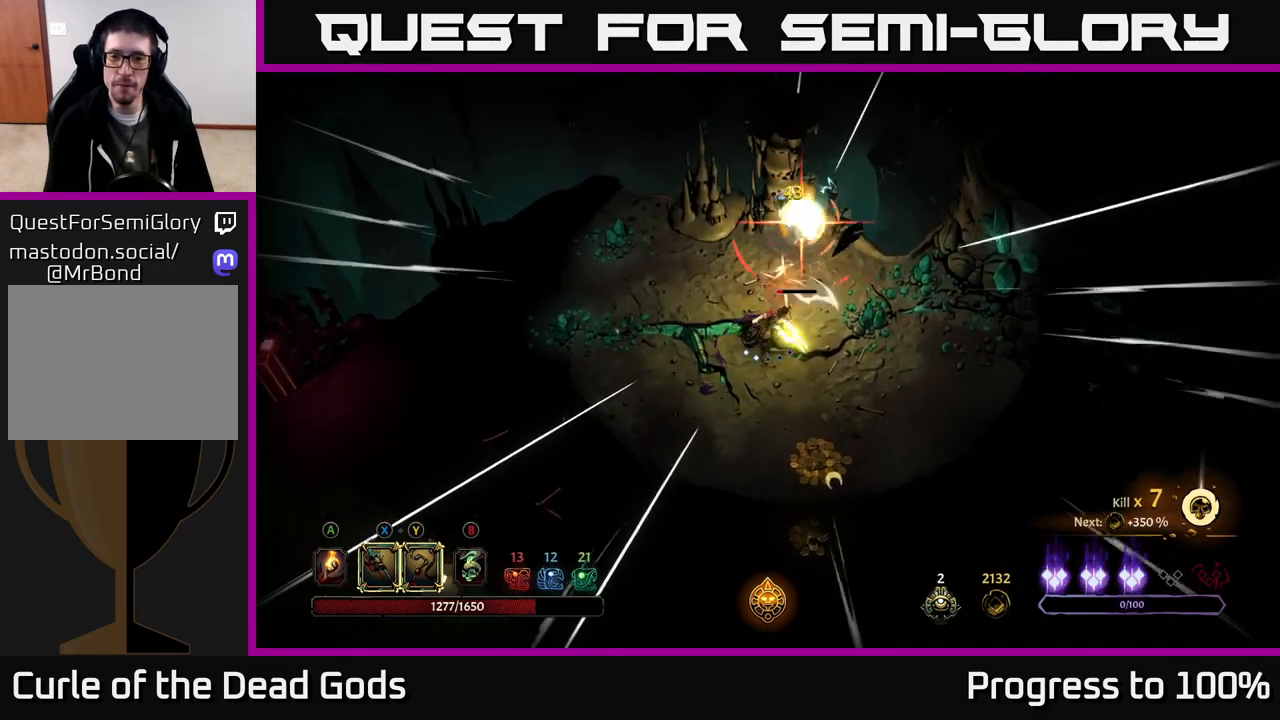
{"buttons": [], "left_stick": "center", "right_stick": "center", "events": [[50, "X", "up"], [150, "X", "down"], [283, "X", "up"], [483, "left_stick", "center"]]}
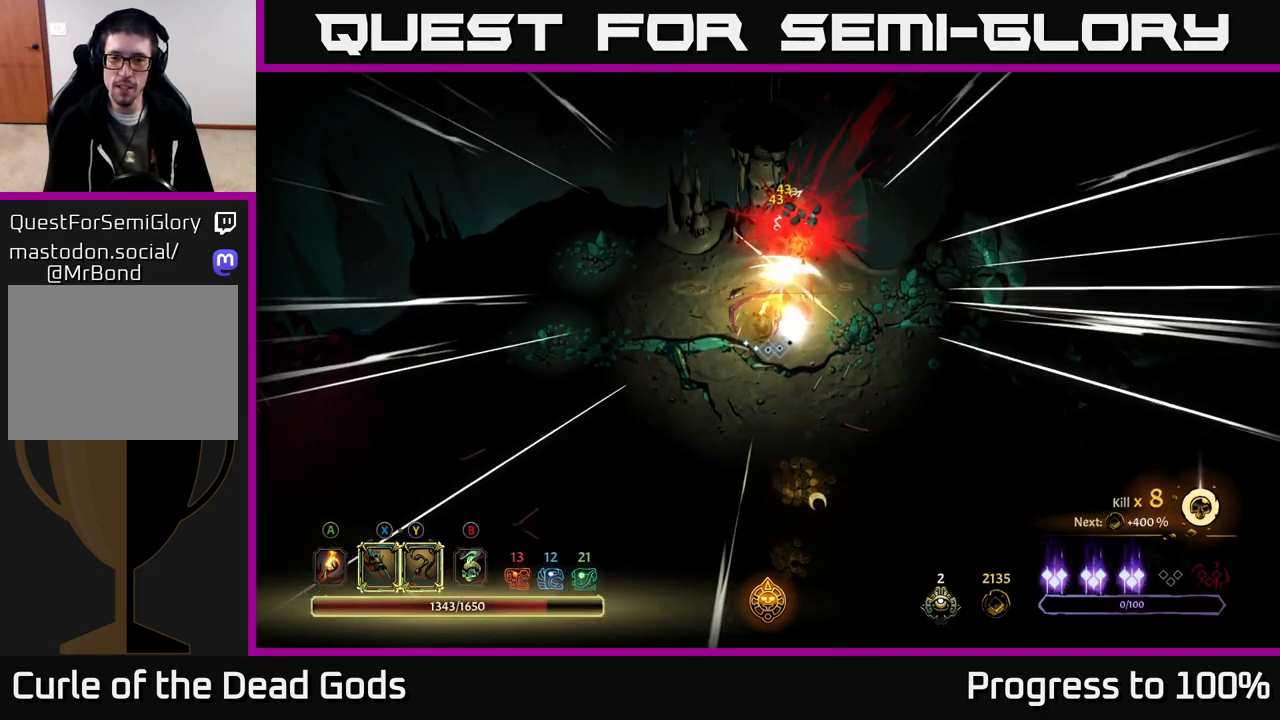
{"buttons": [], "left_stick": "down-left", "right_stick": "center", "events": [[67, "R2", "down"], [67, "left_stick", "down-left"], [233, "R2", "up"]]}
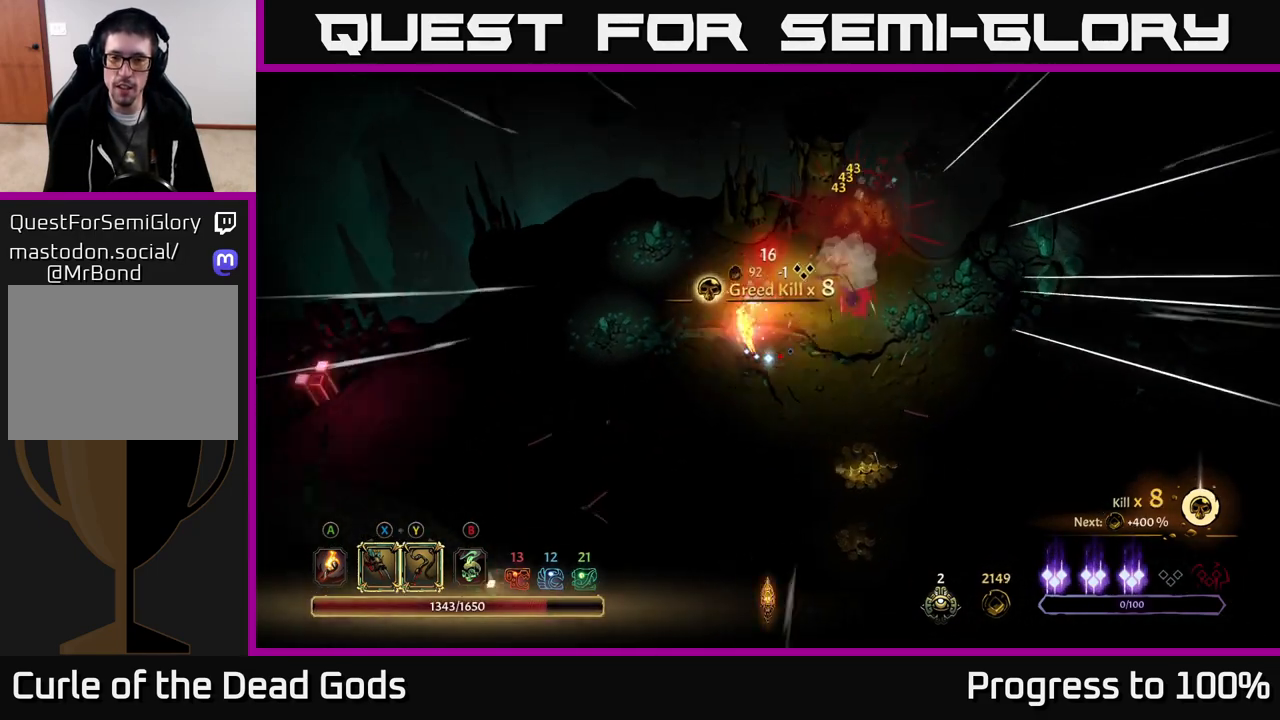
{"buttons": ["A"], "left_stick": "down-left", "right_stick": "center", "events": [[450, "A", "down"]]}
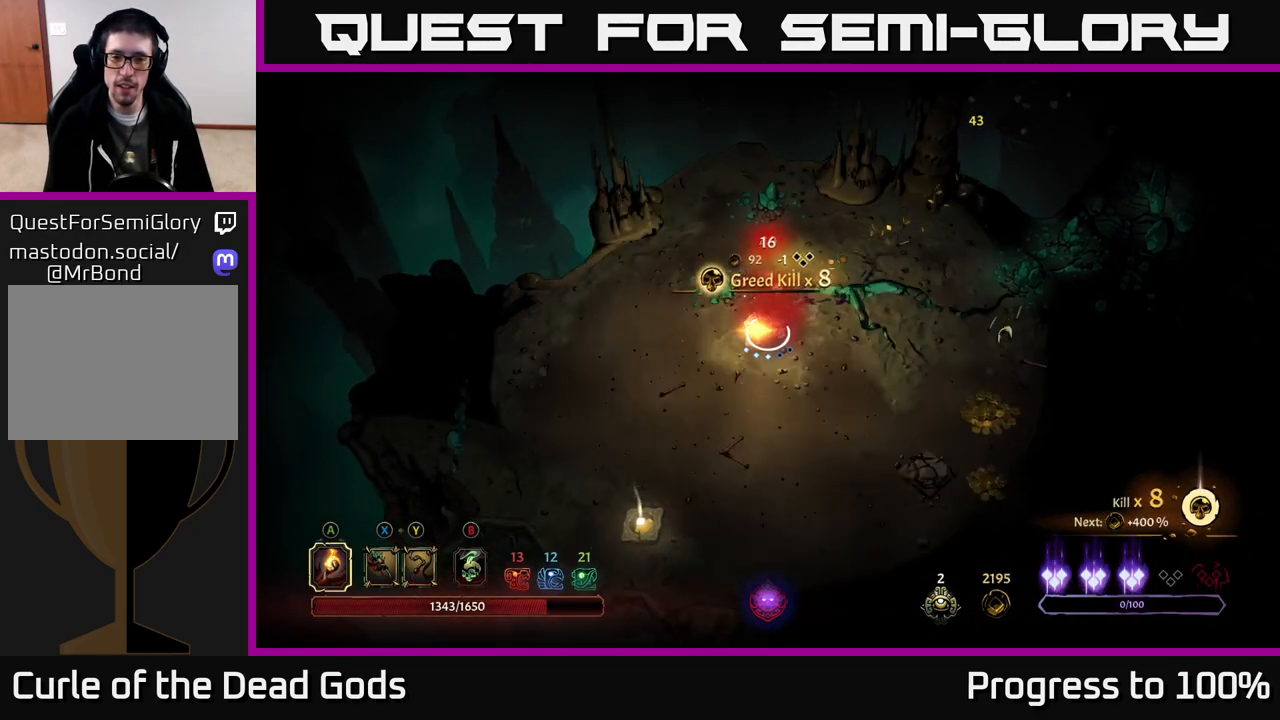
{"buttons": [], "left_stick": "down-left", "right_stick": "center", "events": [[50, "A", "up"]]}
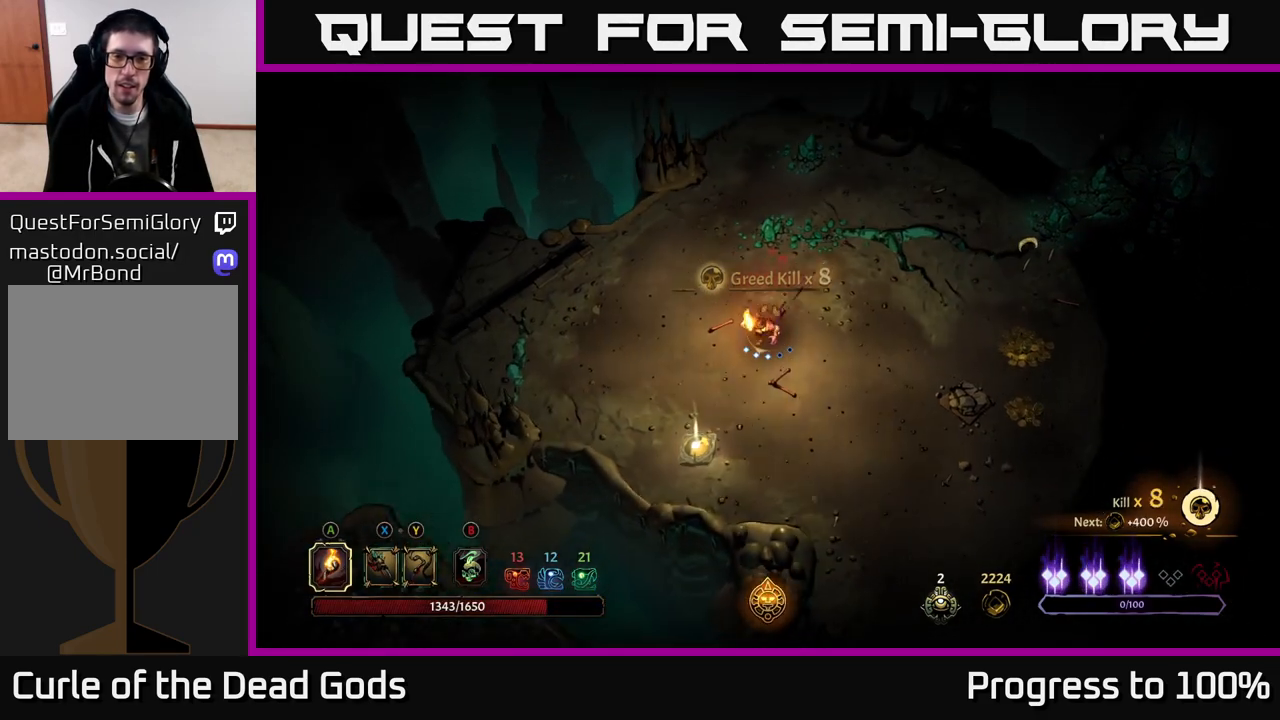
{"buttons": [], "left_stick": "down", "right_stick": "center", "events": [[383, "left_stick", "down"]]}
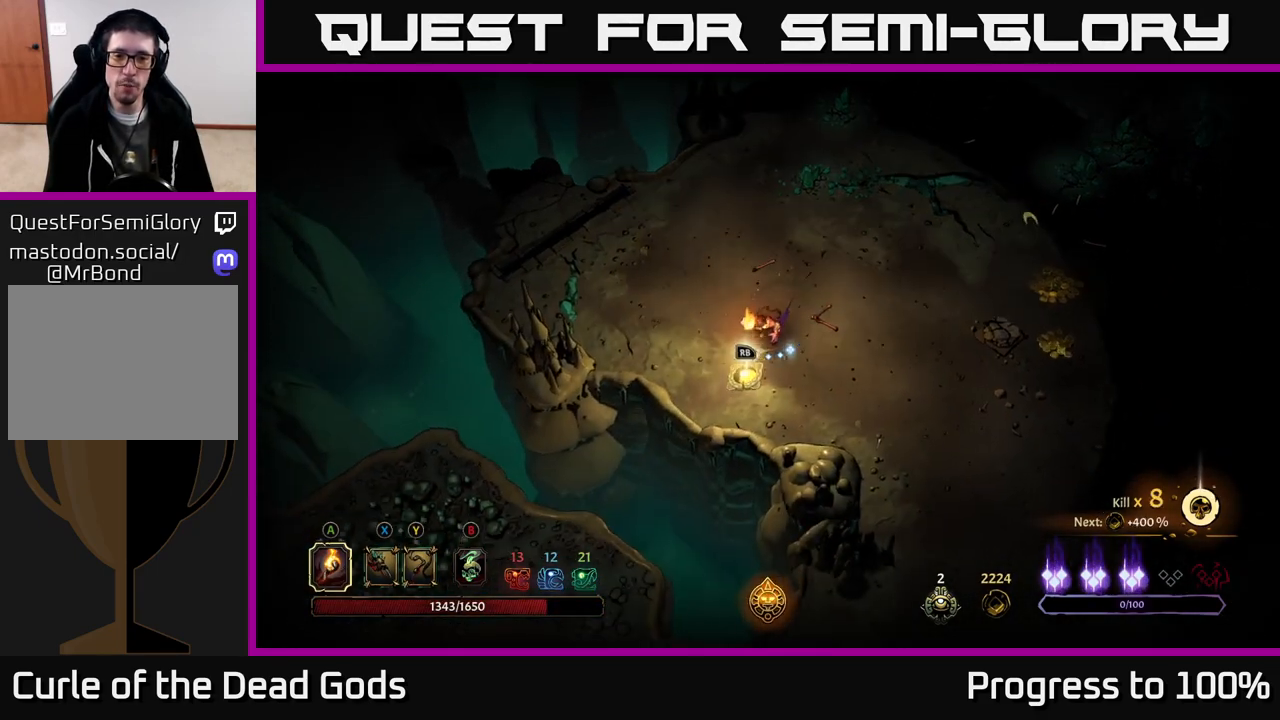
{"buttons": [], "left_stick": "center", "right_stick": "center", "events": [[167, "left_stick", "center"], [250, "R1", "down"], [350, "R1", "up"]]}